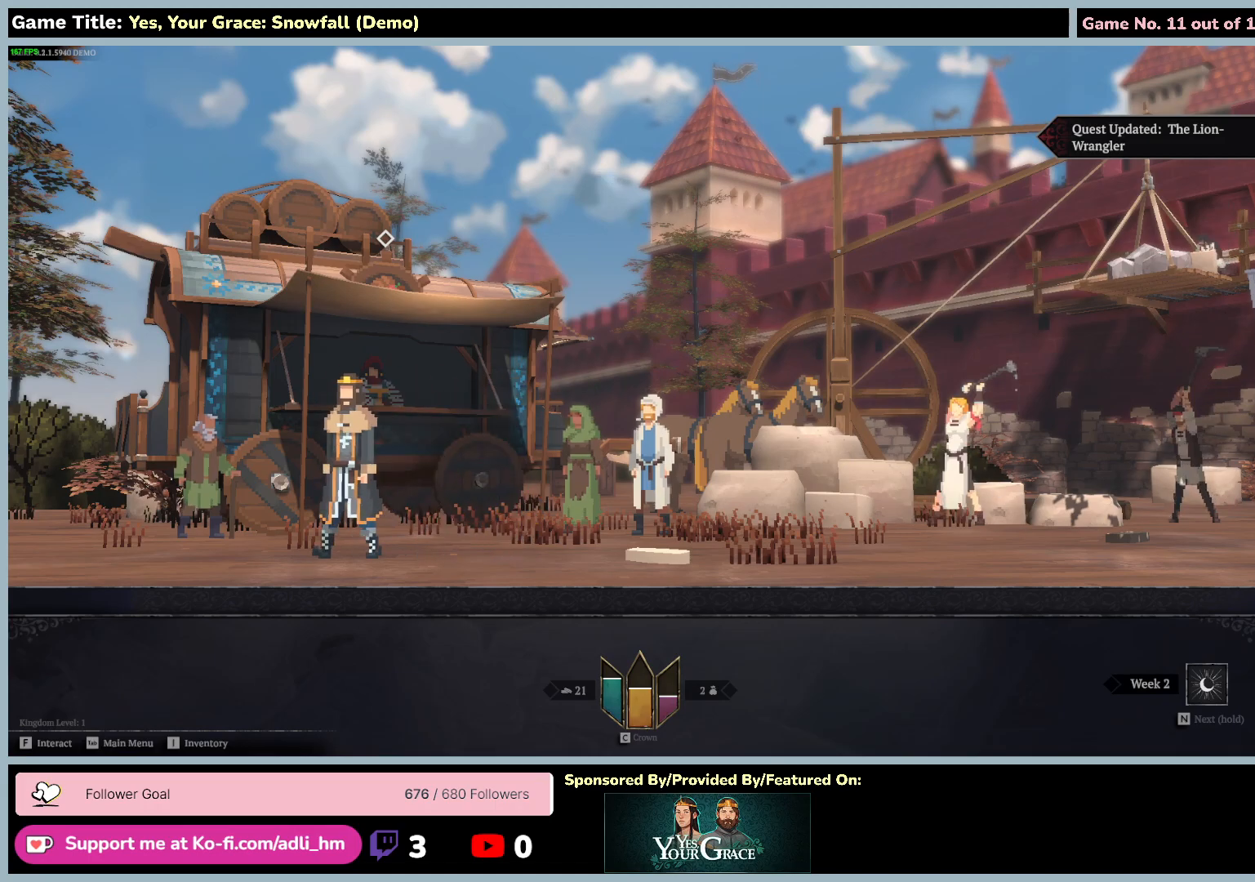
Gameplay with keyboard and mouse; each line is a JSON object with the keys and mouse buttons held at the frame after it. "events" lists presses ("down") and releases ("up") of "0", "1", "2", "3", "4", "5", "6", "7", "8", "9", "a", "alt", "b", "c", "caps_lock", "ctrl", "d", "down", "e", "escape", "f", "f1", "f2", "f3", "f4", "f5", "f6", "f7", "f8", "g", "h", "i", "j", "k", "l", "left", "m", "n", "o", "p", "q", "r", "return", "right", "s", "shift", "space", "t", "tab", "tilde", "u", "up", "v", "w", "x", "y", "z", "mouse_left", "mouse_wheel" and "mouse_right" between this image and that frame as [ms after this image, input, new state], when the widget could be followed in between. "mouse_left", "mouse_wheel", "mouse_right" = the "left", "wheel", "right" buttons of the "mouse" list. No other keys are recorded. "wheel" means that the mouse wheel is clicked or scrolled. Mouse movement is not recorded.
{"keys": ["a"], "mouse": [], "events": []}
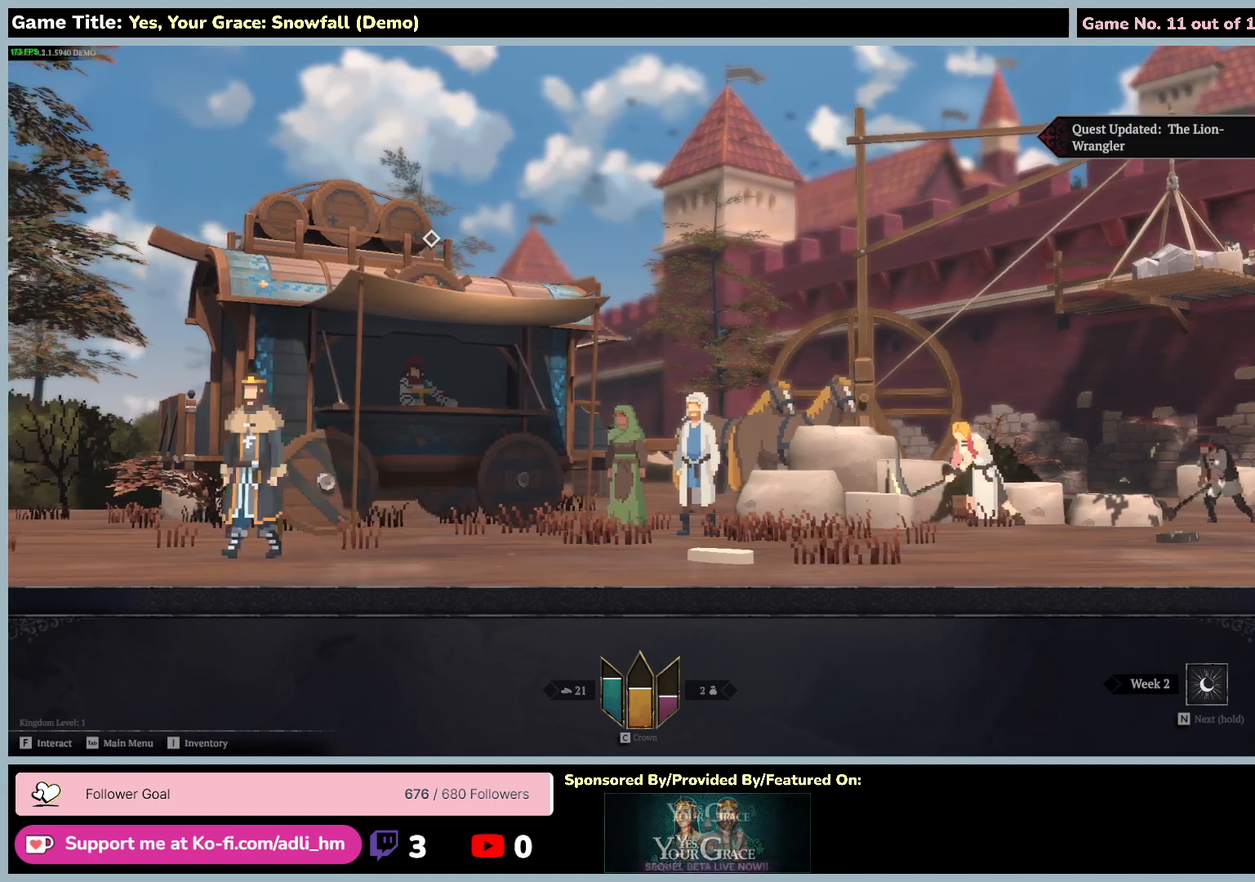
{"keys": ["a"], "mouse": [], "events": []}
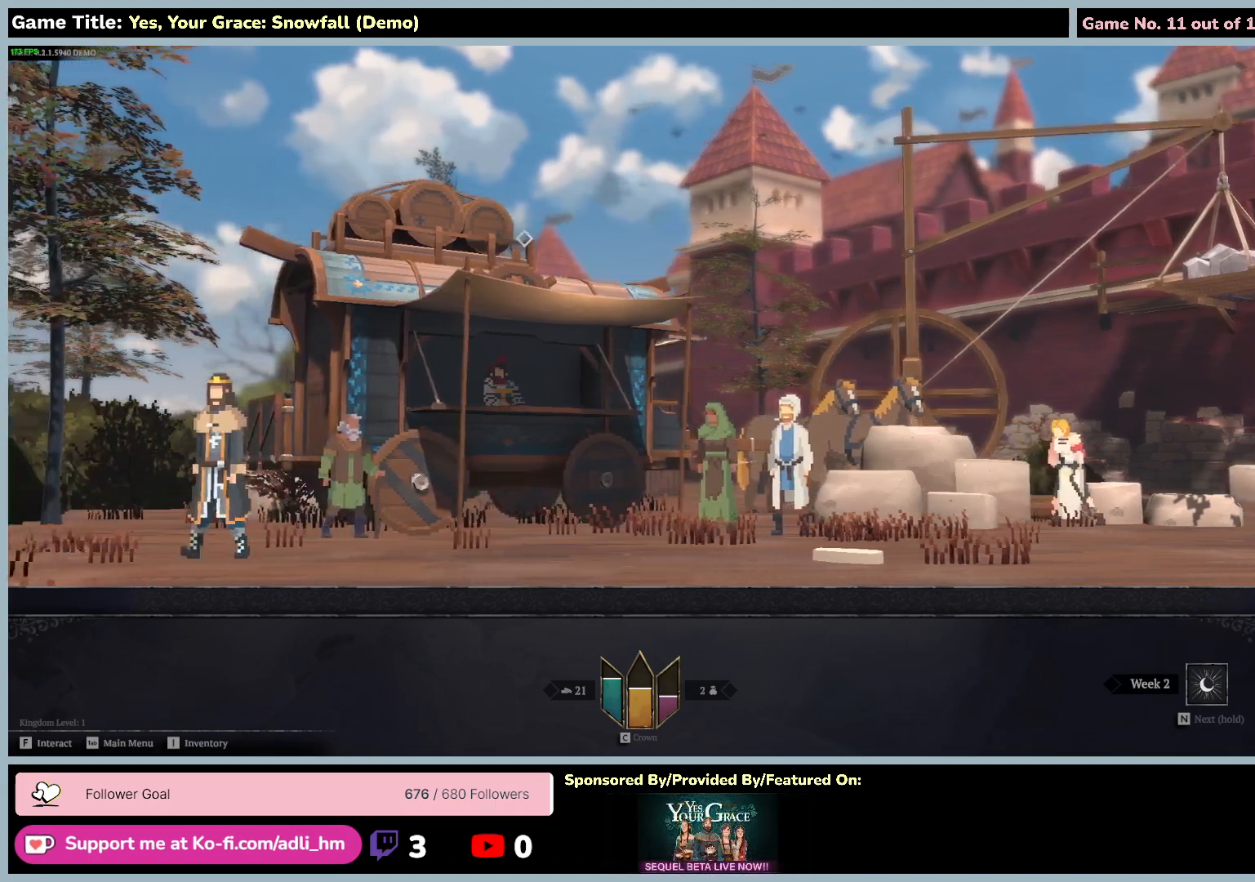
{"keys": ["a"], "mouse": [], "events": []}
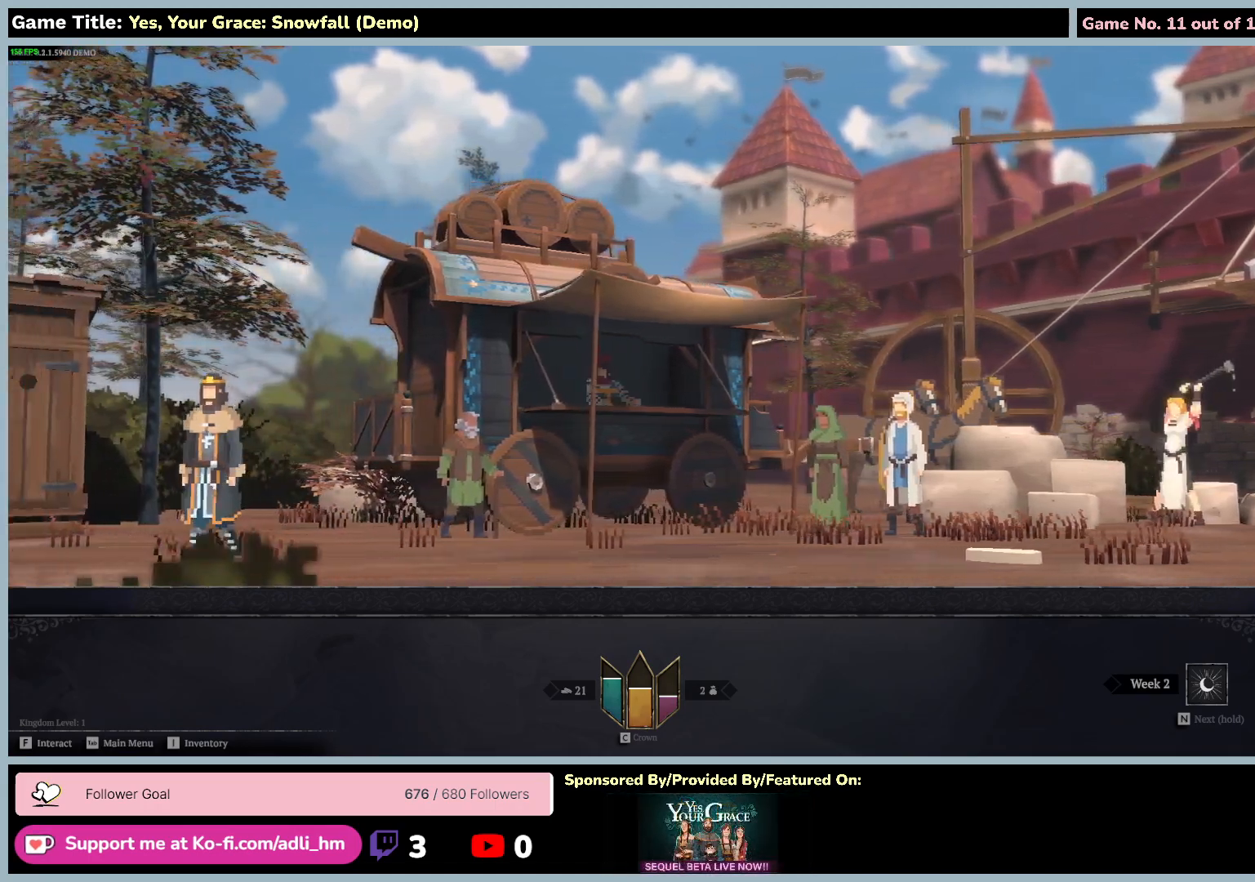
{"keys": ["a"], "mouse": [], "events": []}
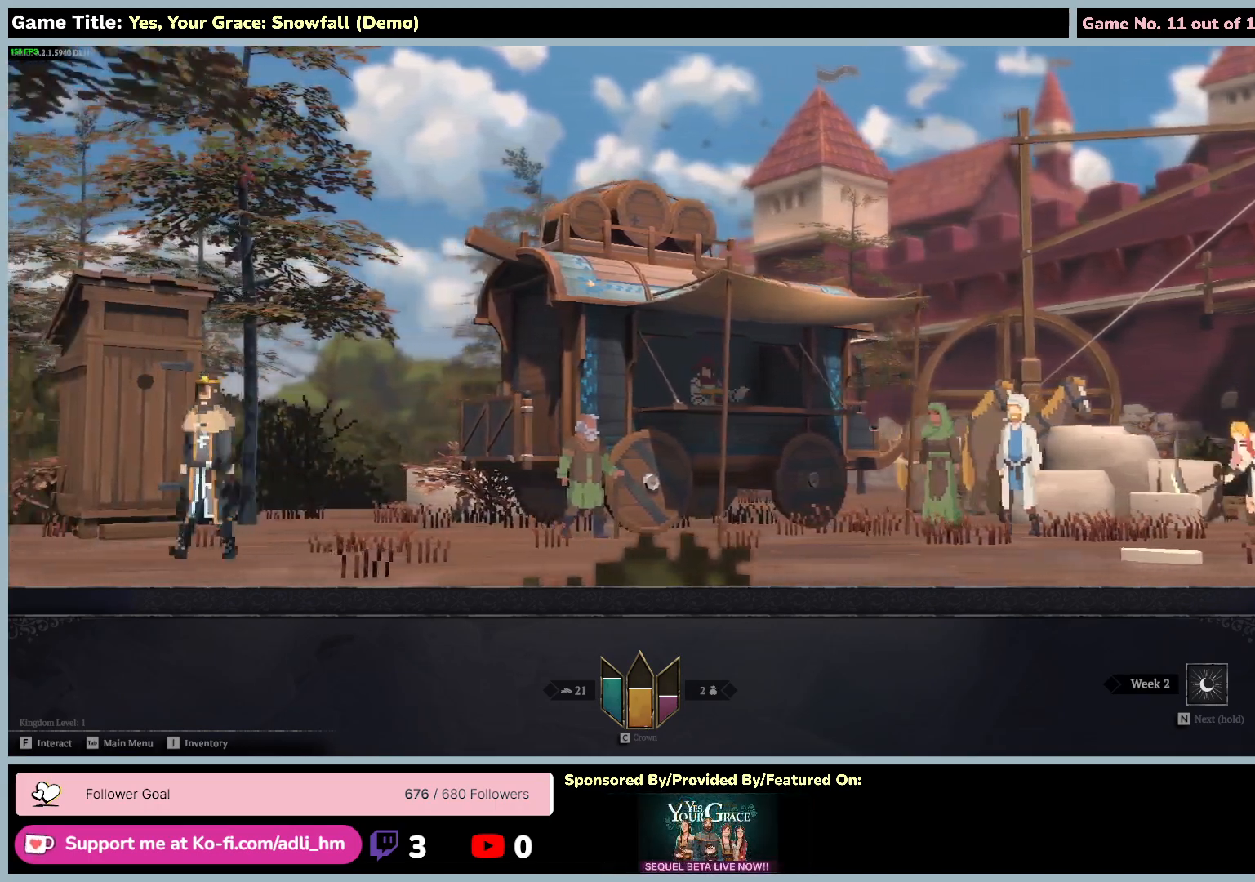
{"keys": ["a"], "mouse": [], "events": []}
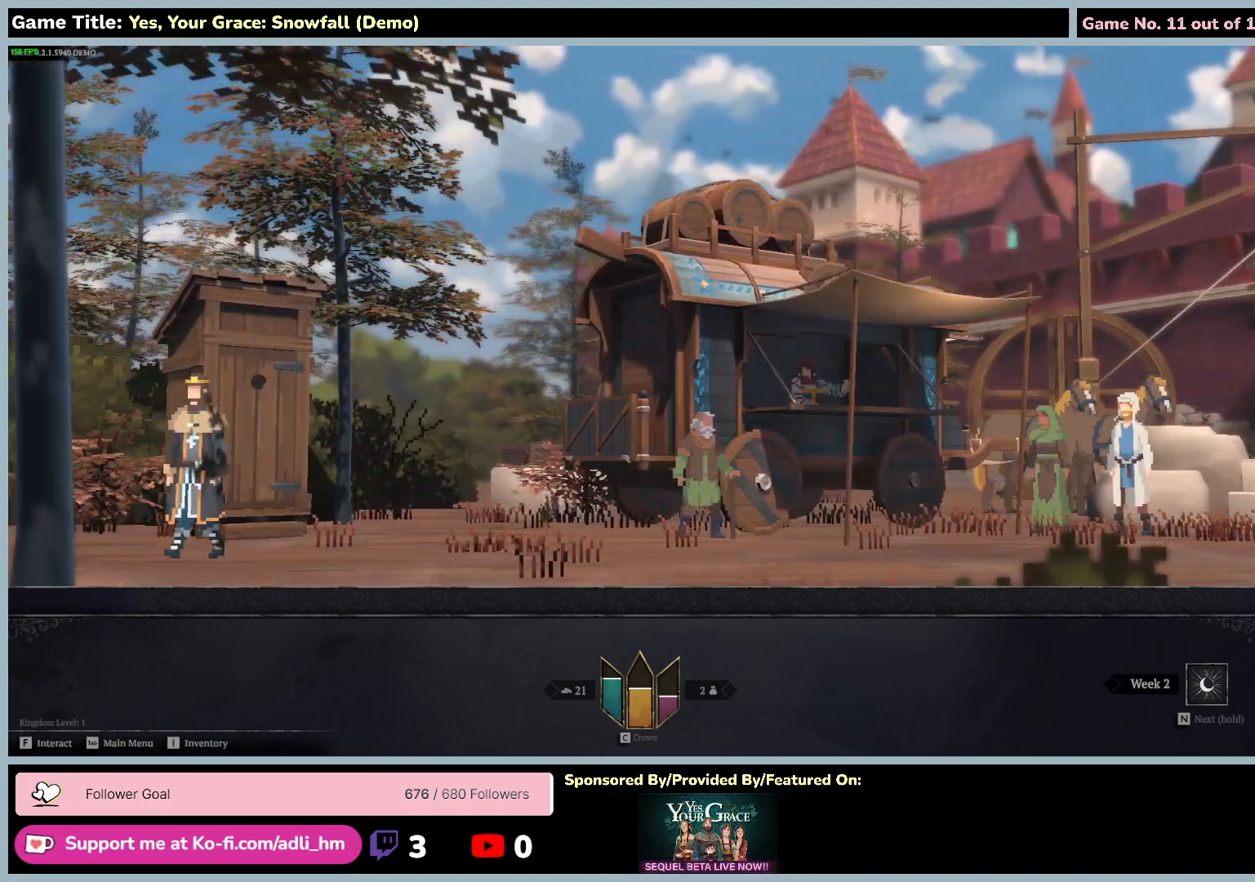
{"keys": ["a"], "mouse": [], "events": []}
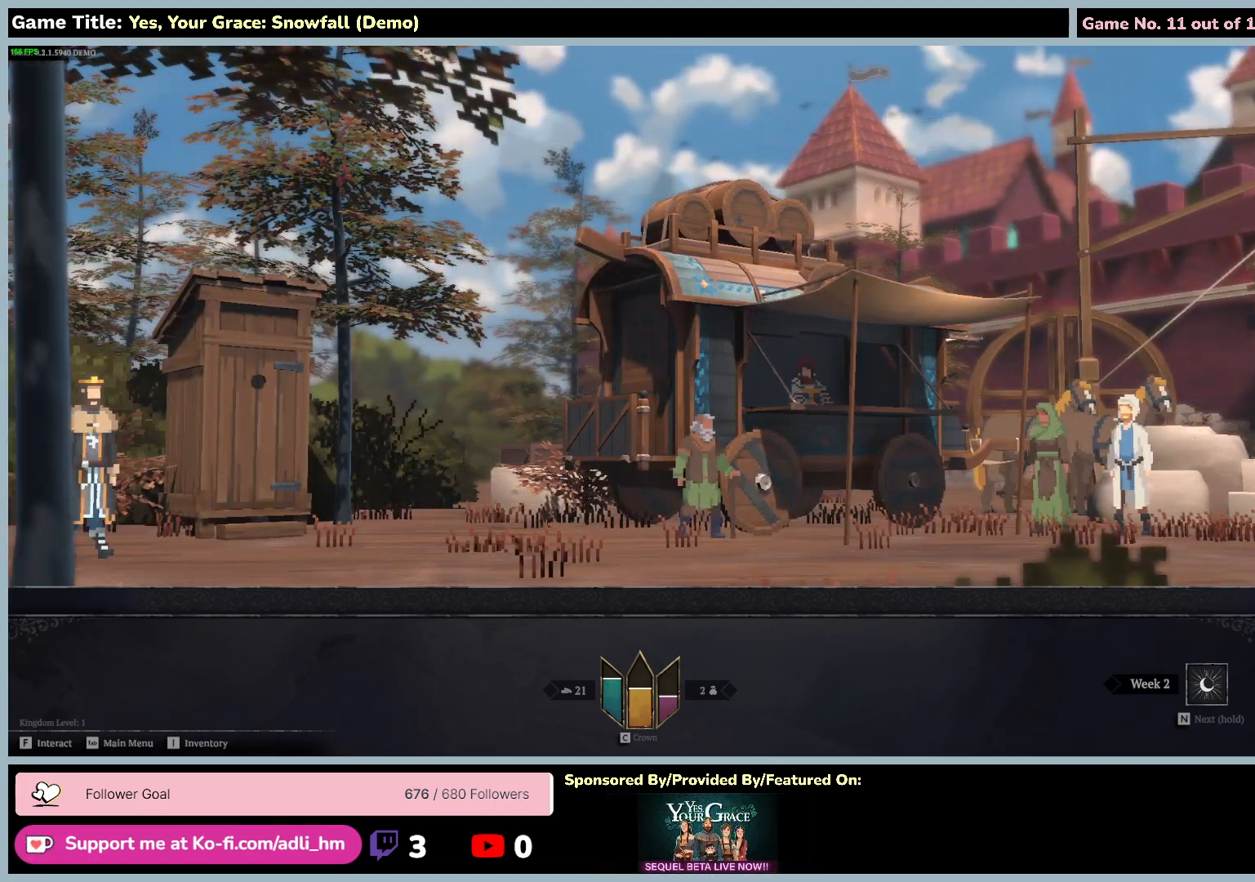
{"keys": ["d"], "mouse": [], "events": [[34, "d", "down"], [367, "a", "up"]]}
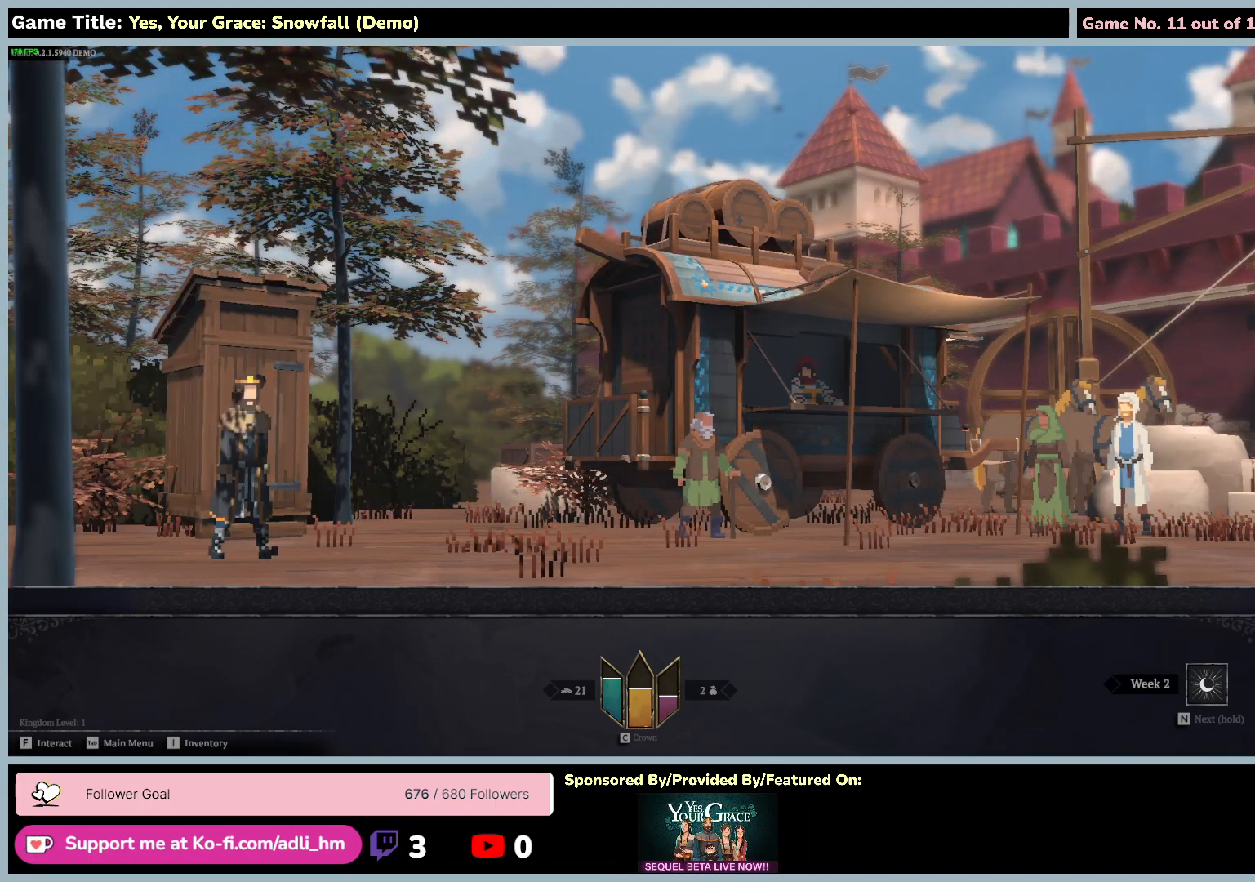
{"keys": ["d"], "mouse": [], "events": []}
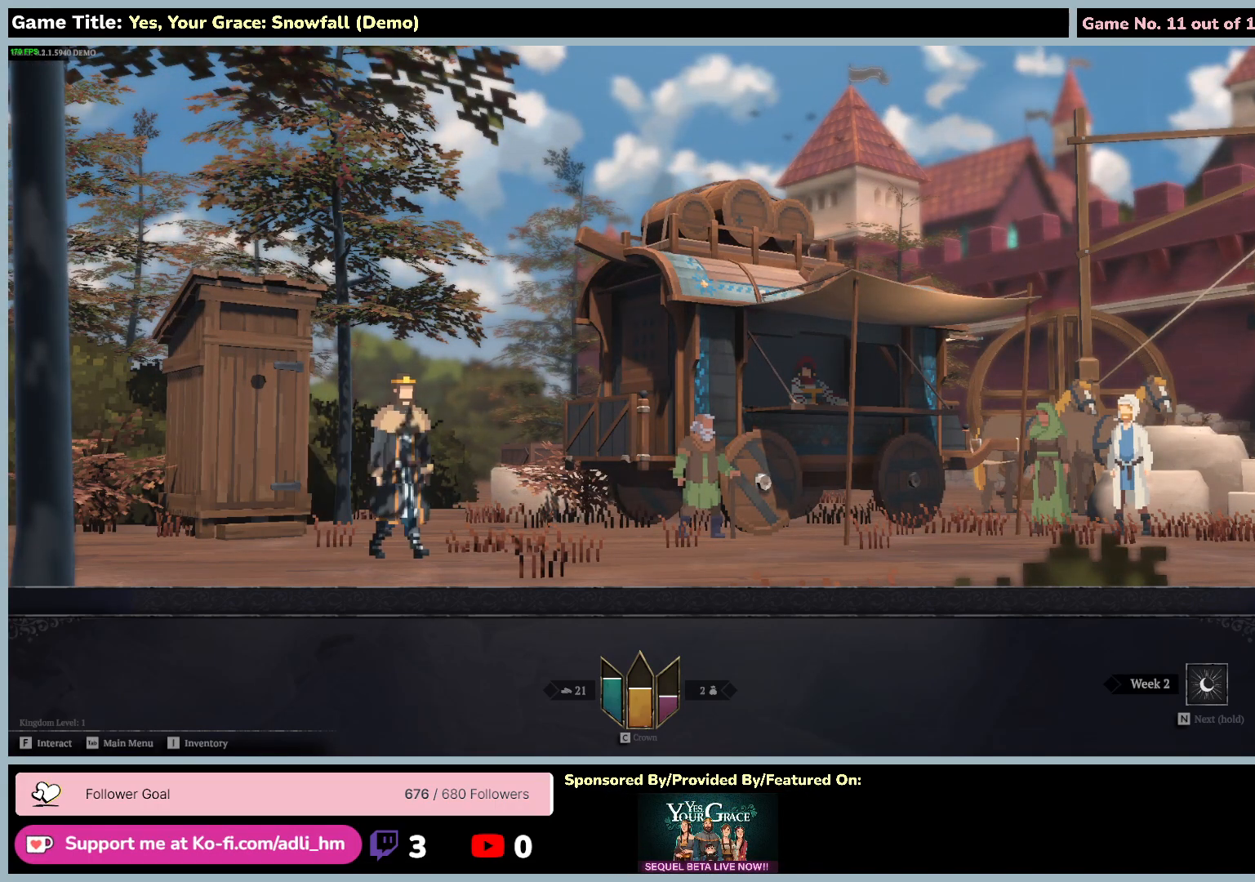
{"keys": ["d"], "mouse": [], "events": []}
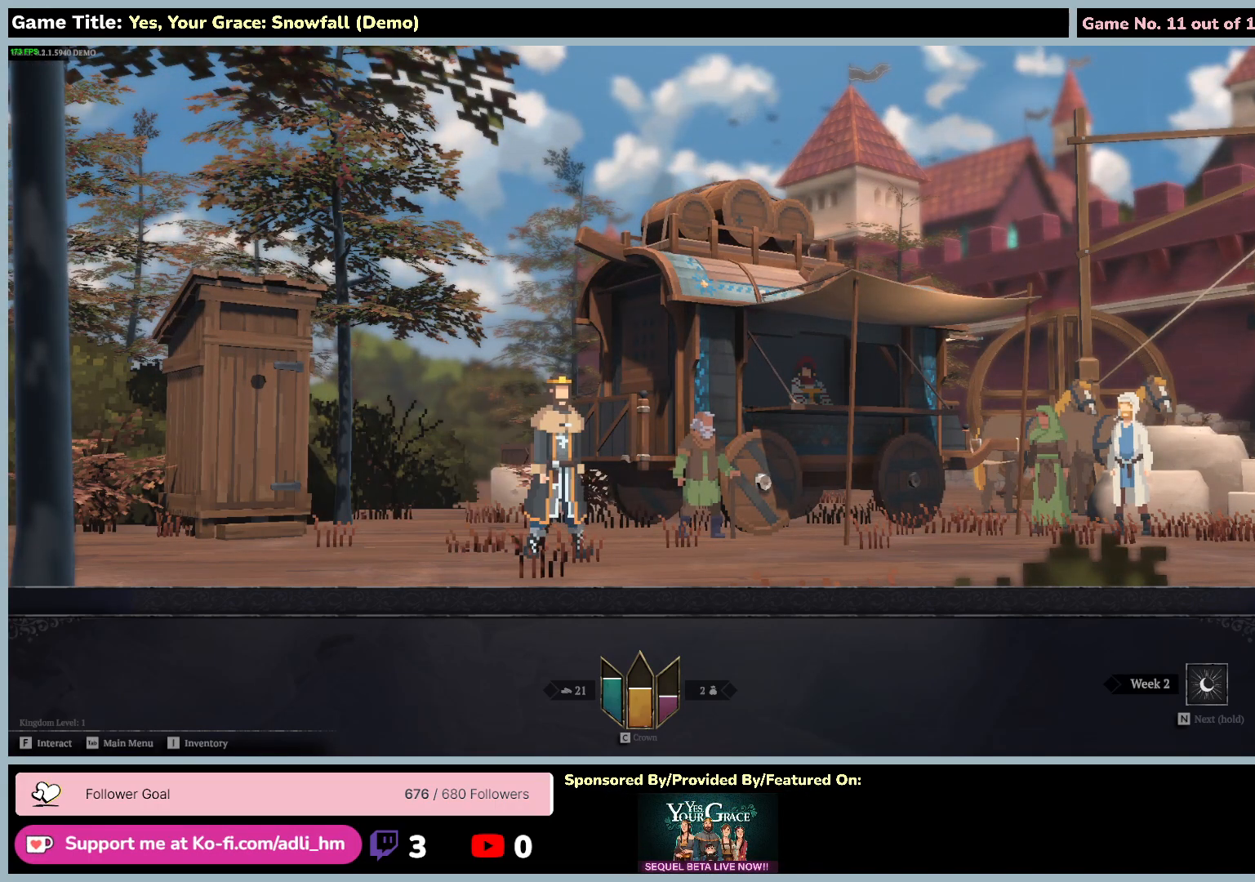
{"keys": ["d"], "mouse": [], "events": []}
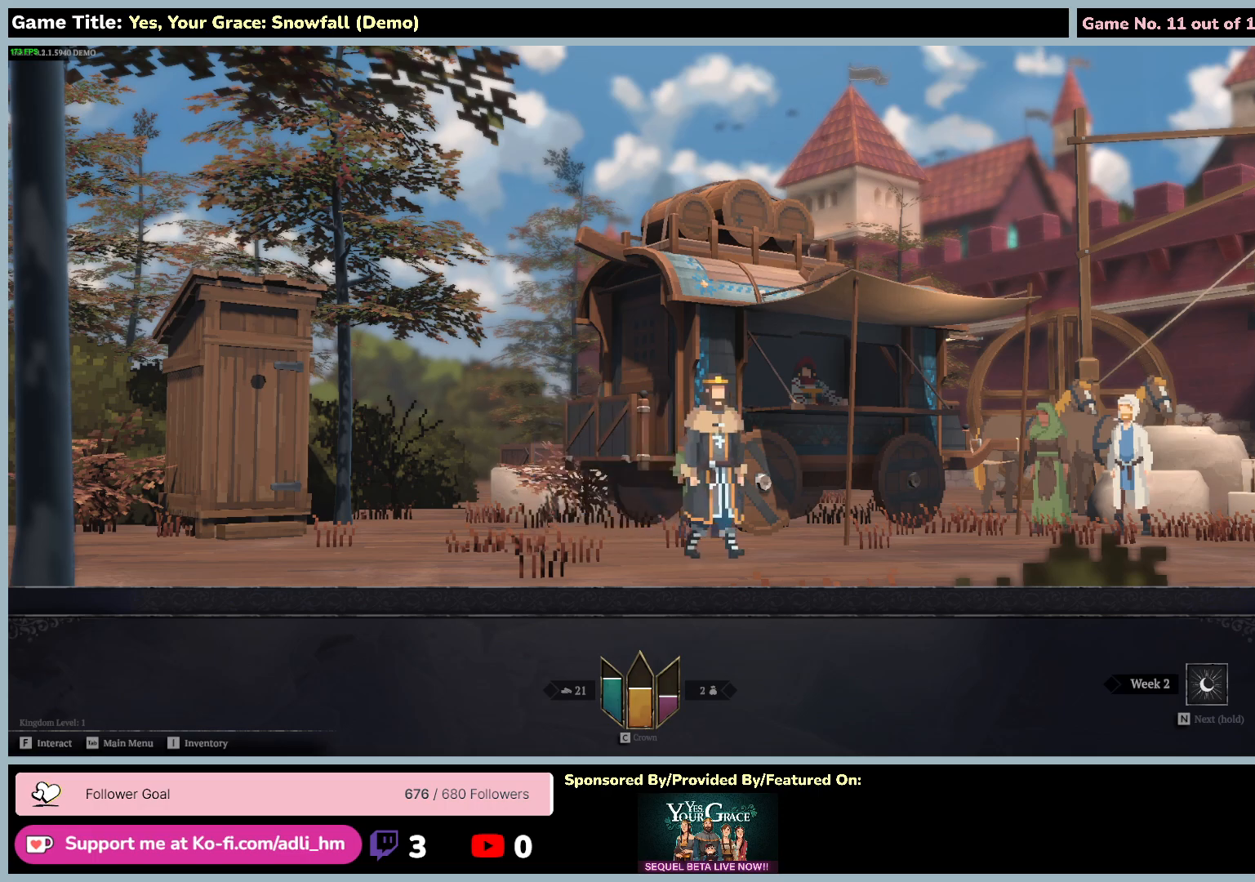
{"keys": ["d"], "mouse": [], "events": []}
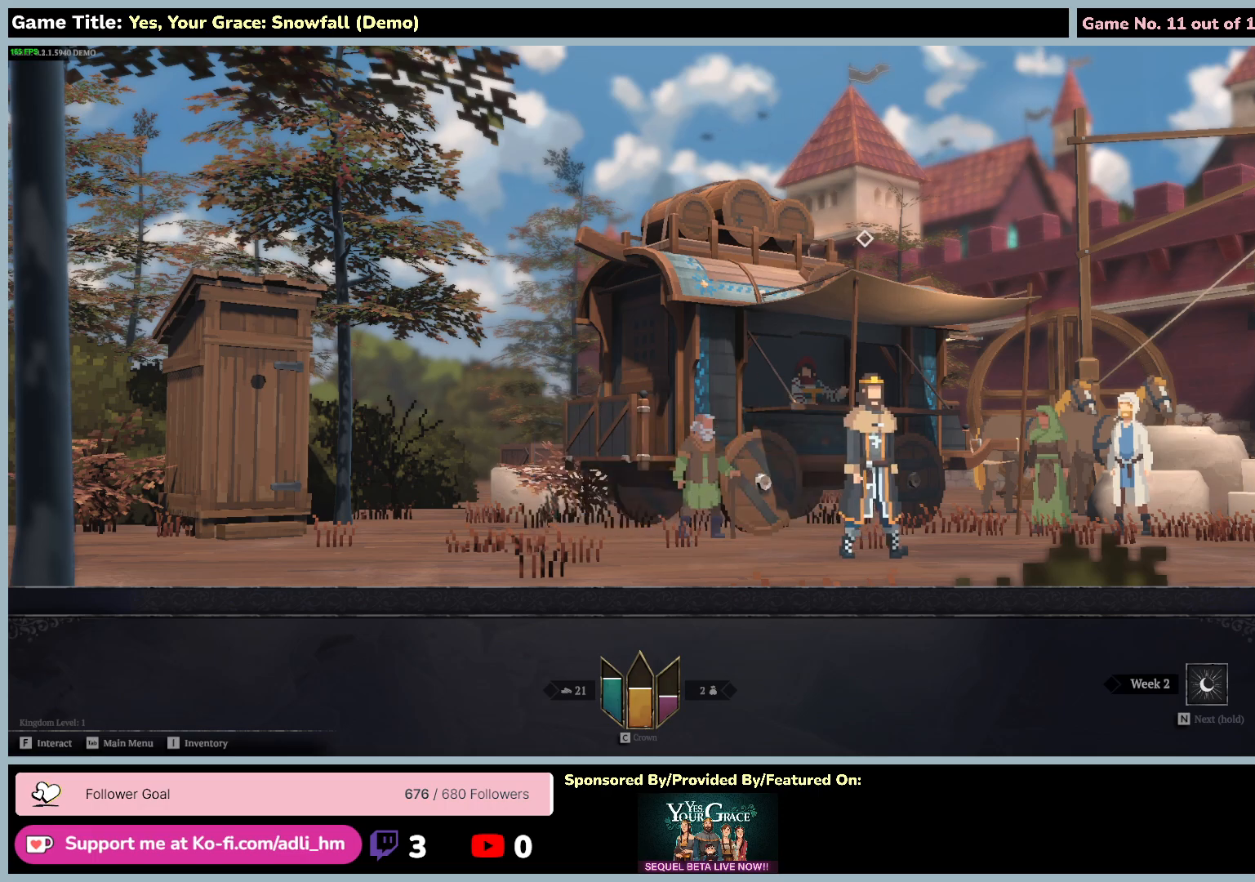
{"keys": ["d"], "mouse": [], "events": []}
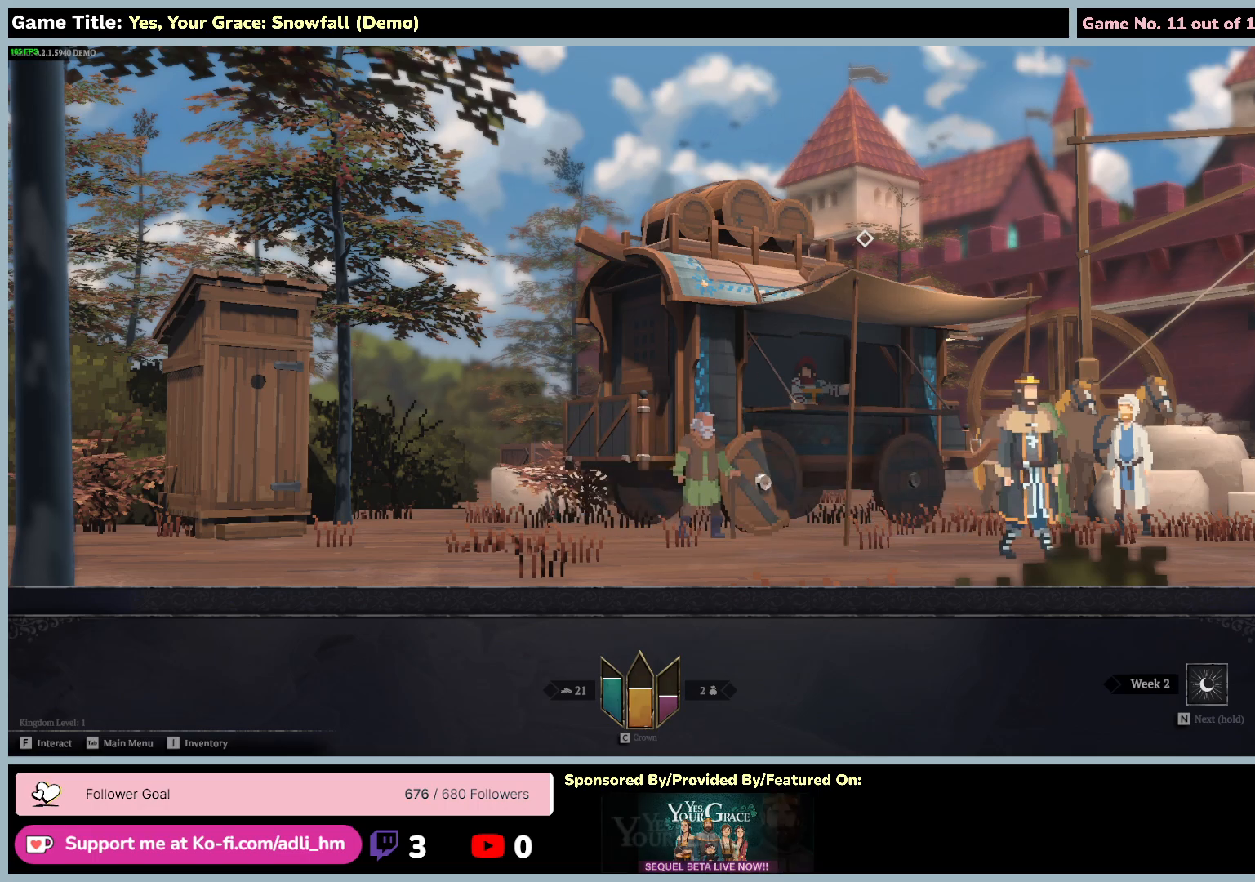
{"keys": ["d"], "mouse": [], "events": []}
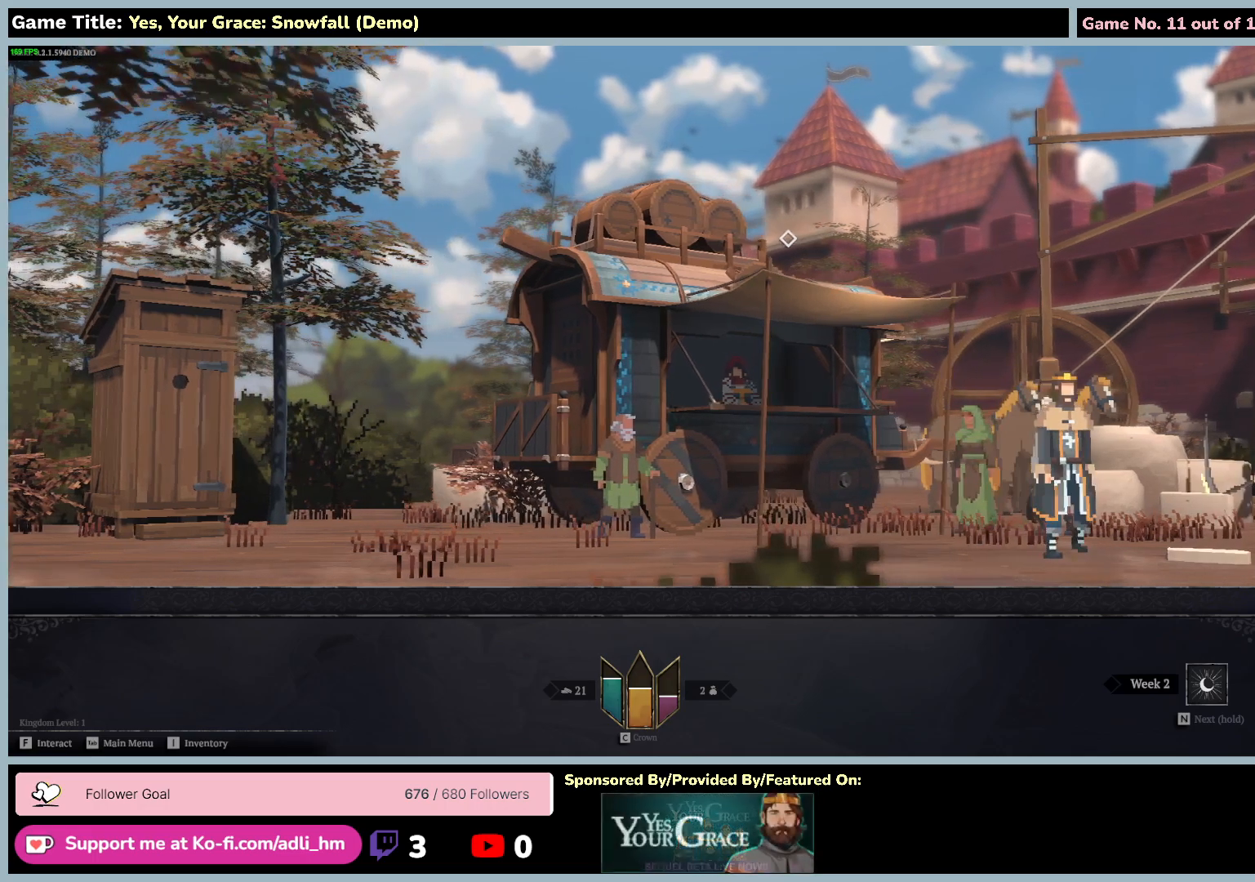
{"keys": ["d"], "mouse": [], "events": []}
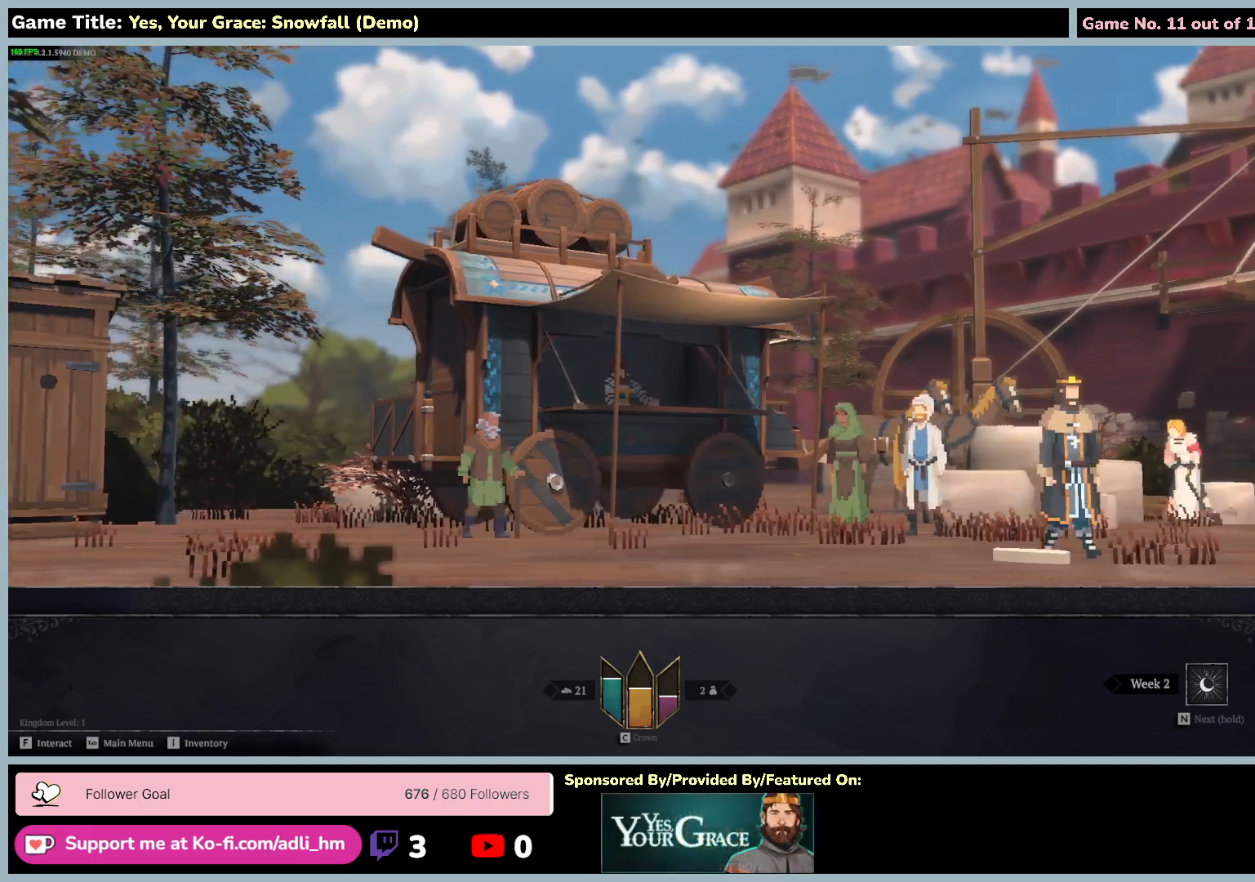
{"keys": ["d"], "mouse": [], "events": []}
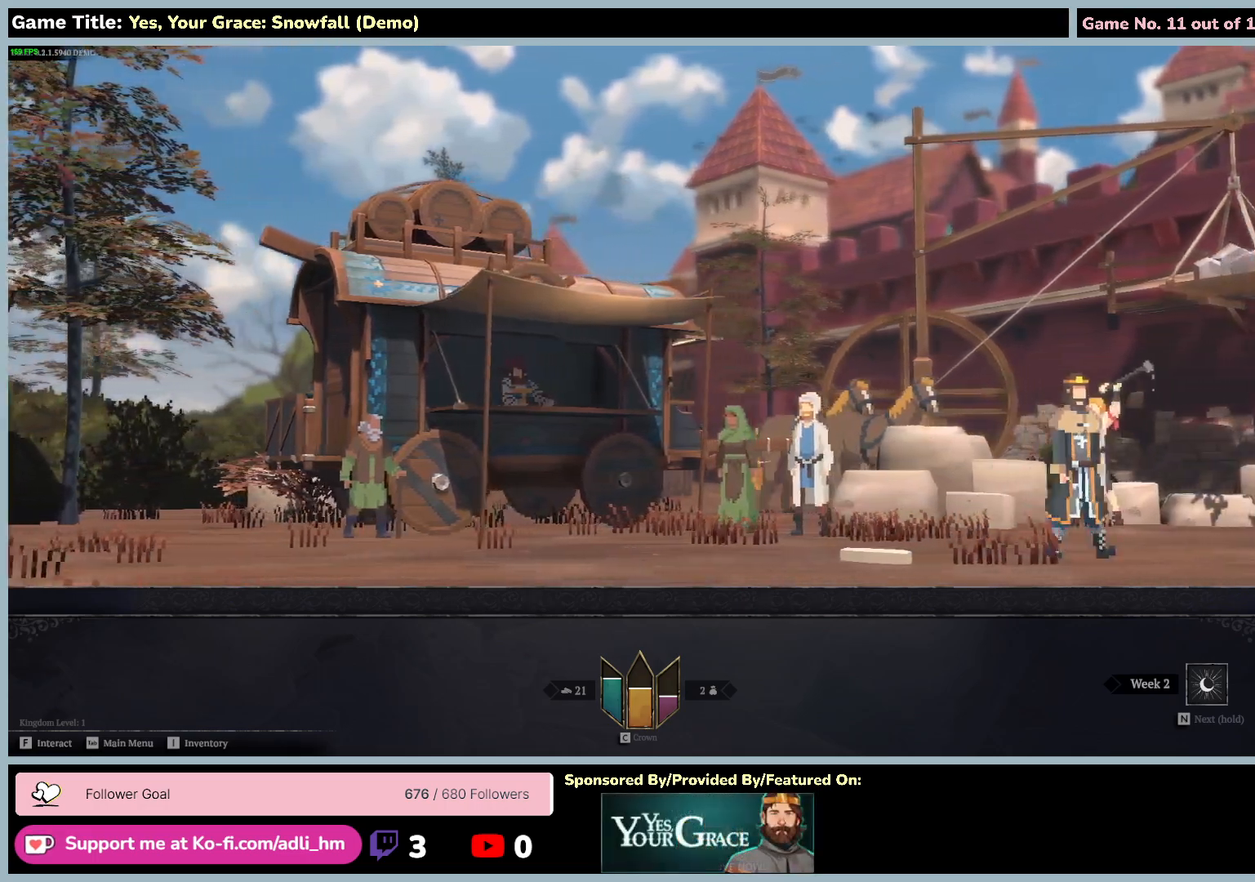
{"keys": ["d"], "mouse": [], "events": []}
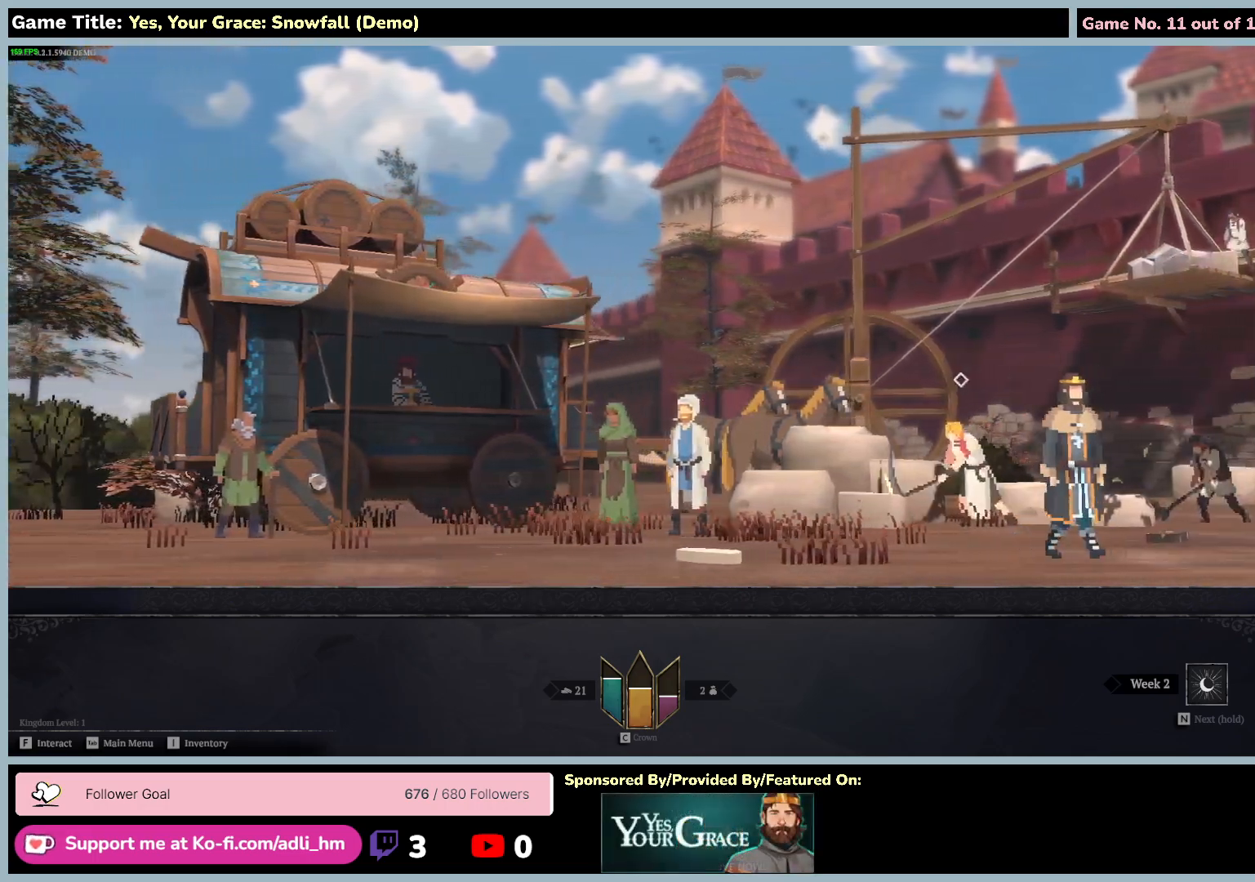
{"keys": ["d"], "mouse": [], "events": []}
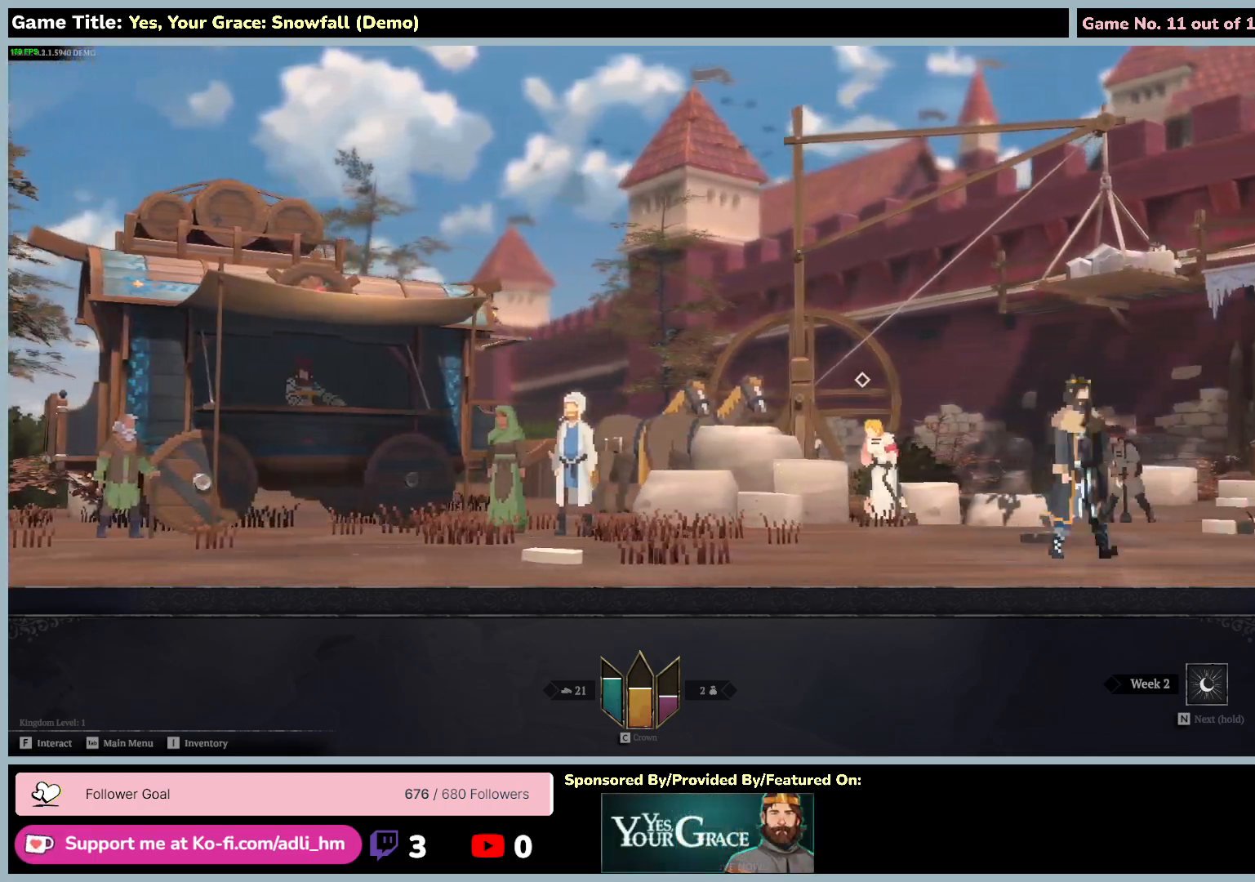
{"keys": ["d"], "mouse": [], "events": []}
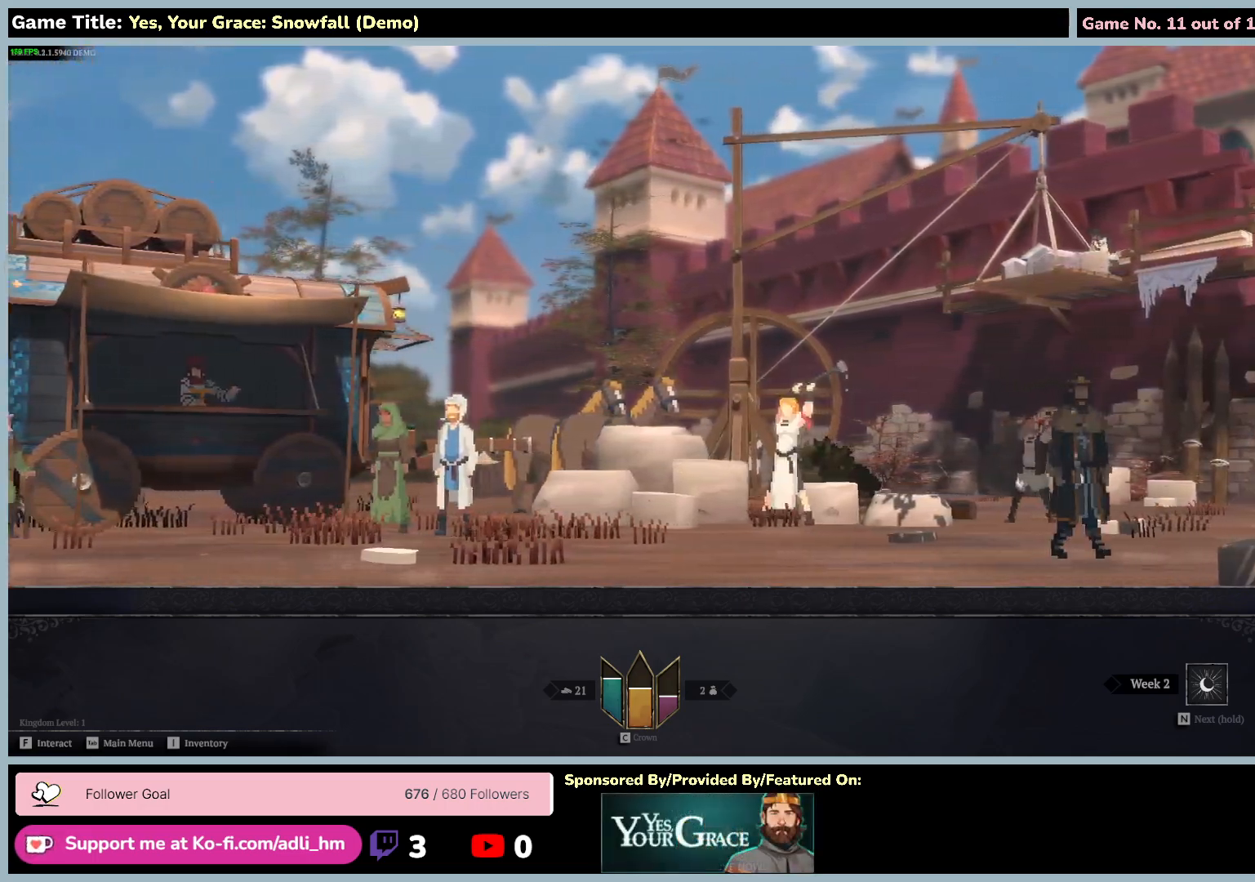
{"keys": ["d"], "mouse": [], "events": []}
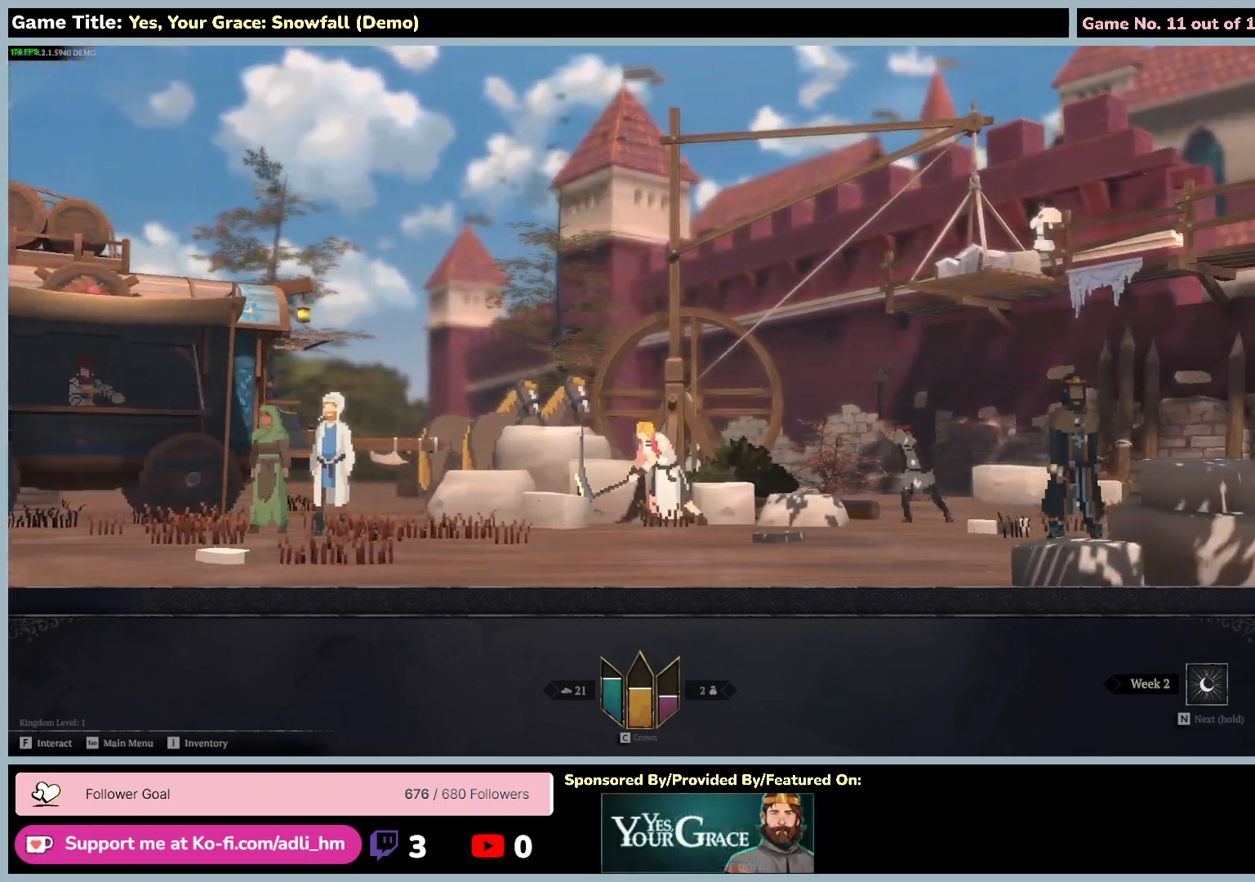
{"keys": ["d"], "mouse": [], "events": []}
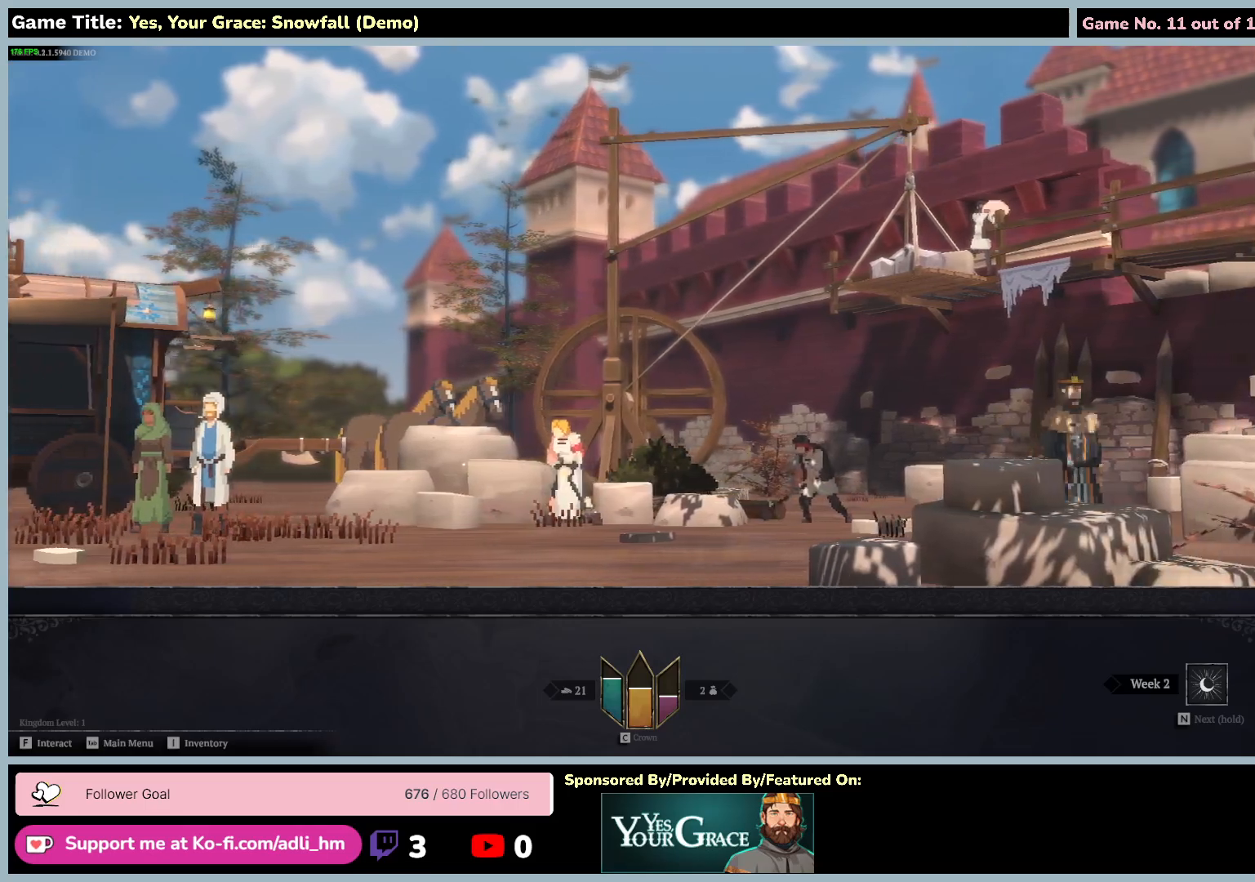
{"keys": ["d"], "mouse": [], "events": []}
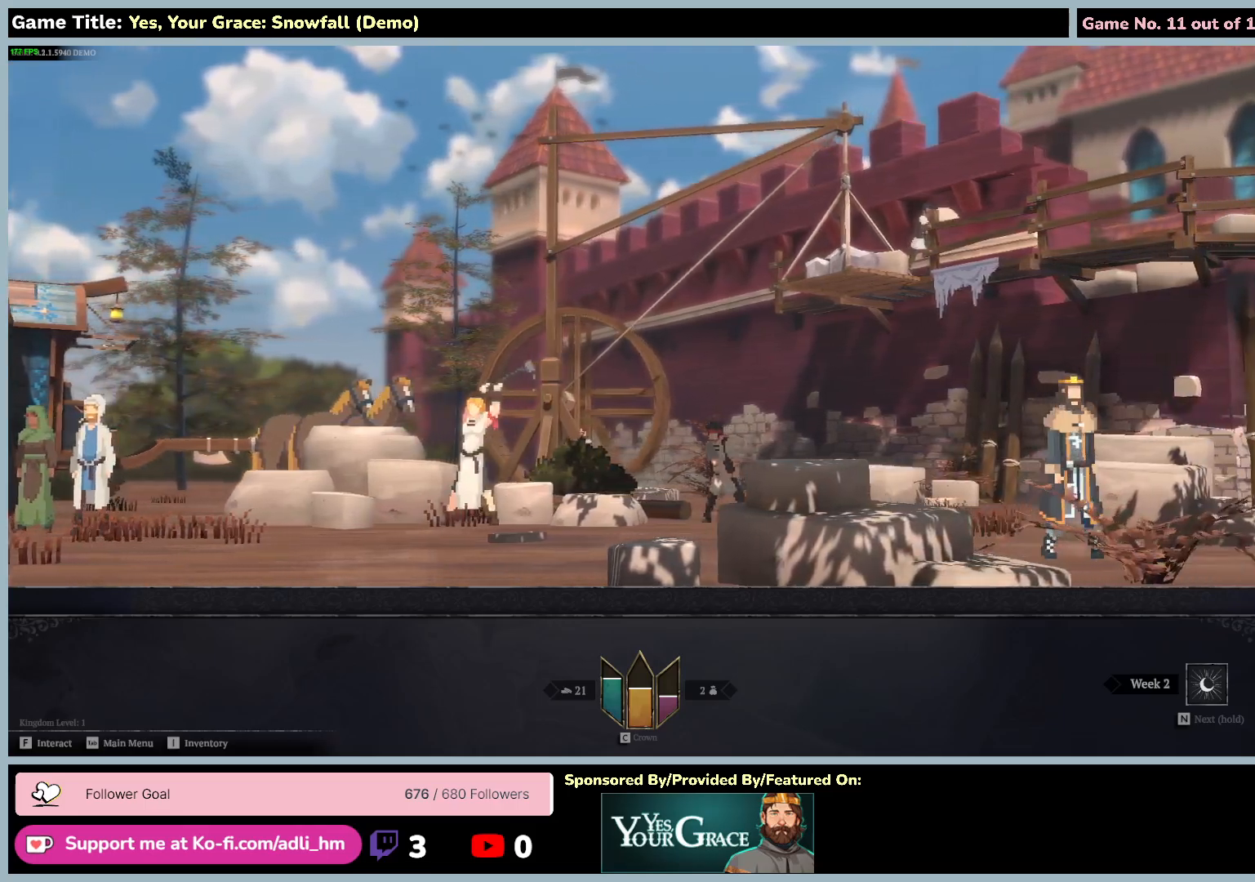
{"keys": ["d"], "mouse": [], "events": []}
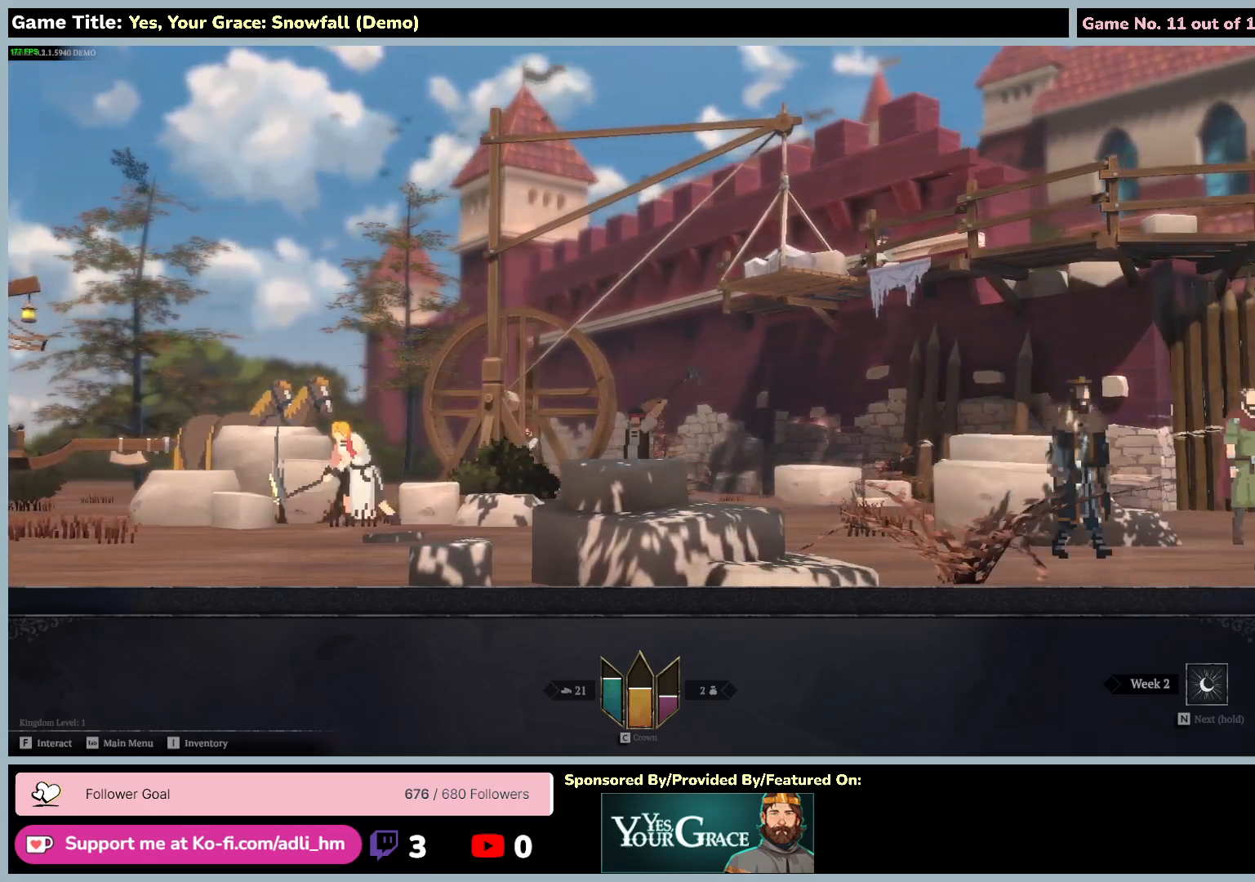
{"keys": ["d"], "mouse": [], "events": []}
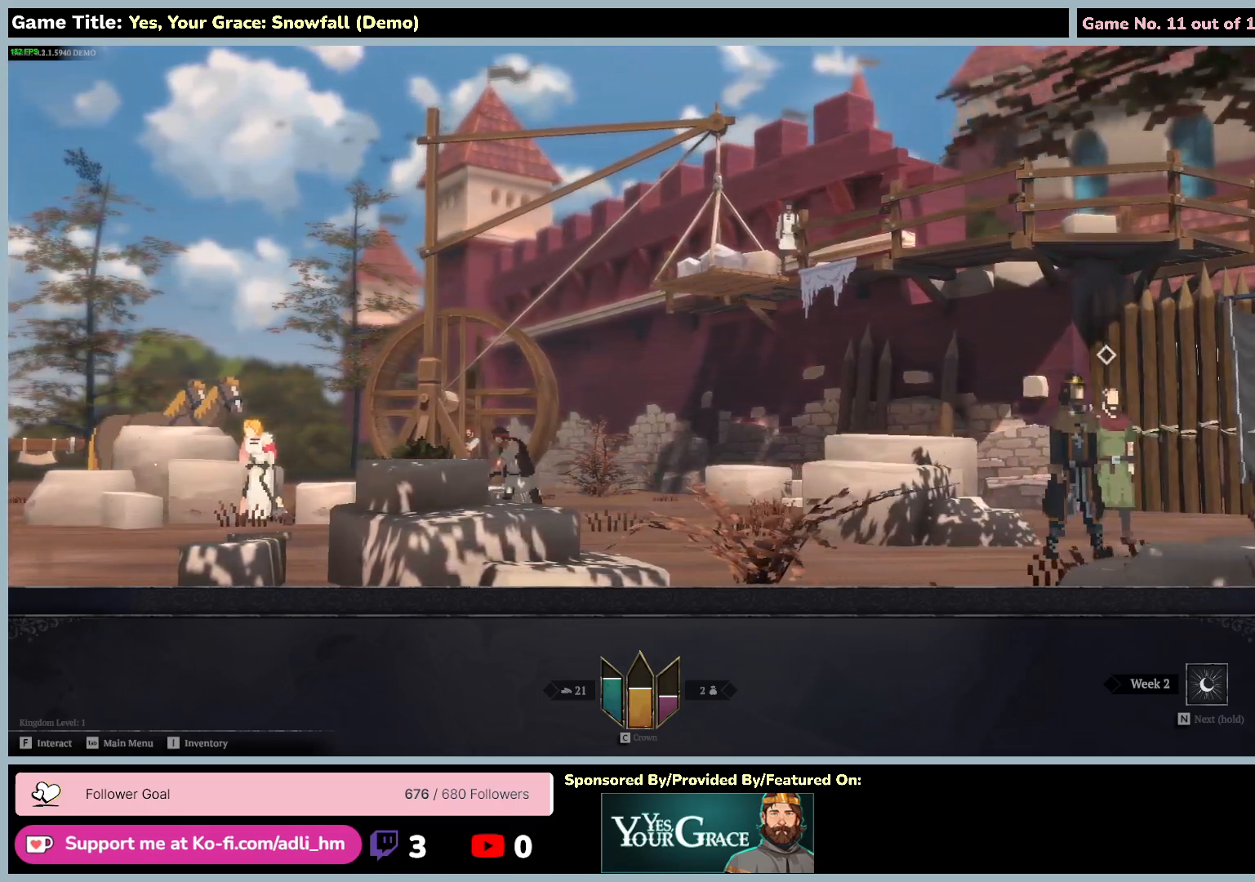
{"keys": ["d"], "mouse": [], "events": []}
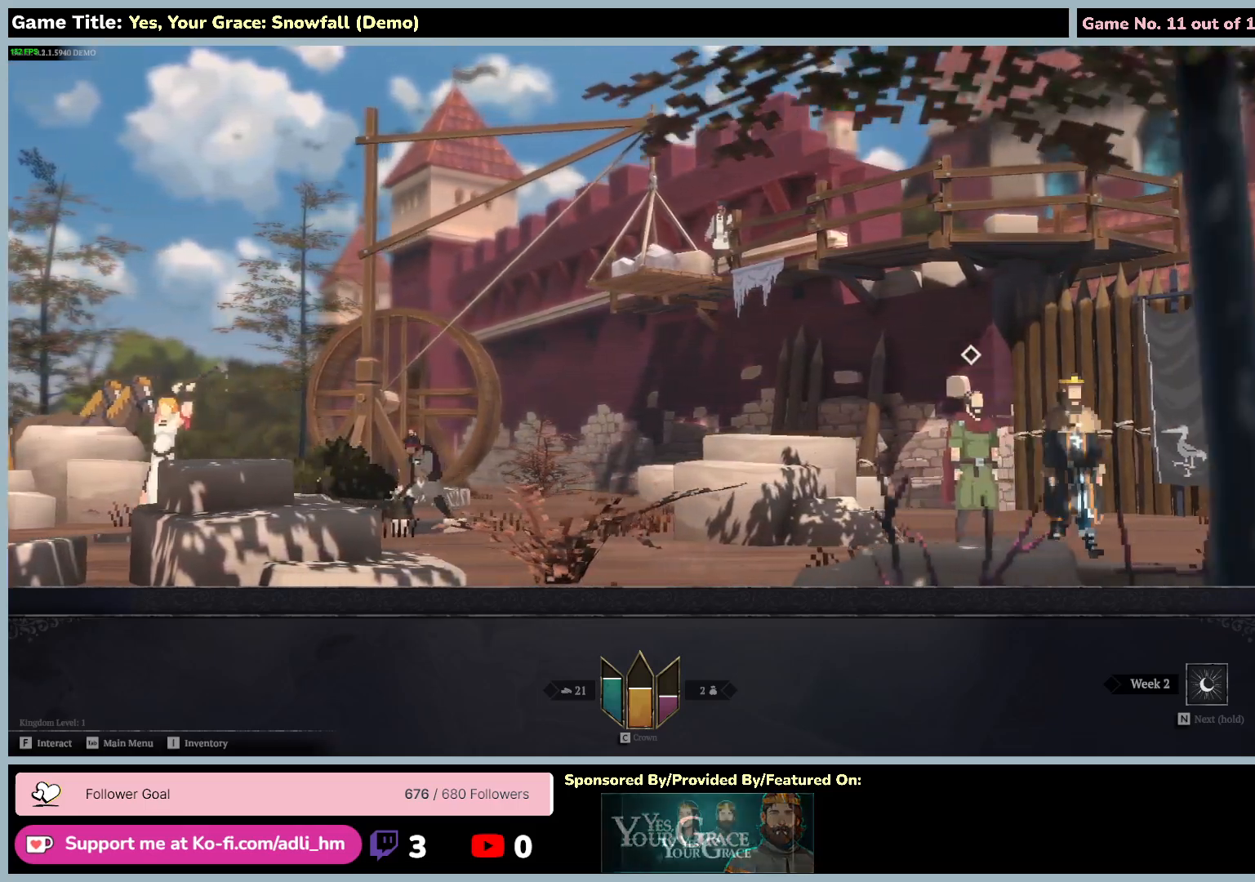
{"keys": ["d"], "mouse": [], "events": []}